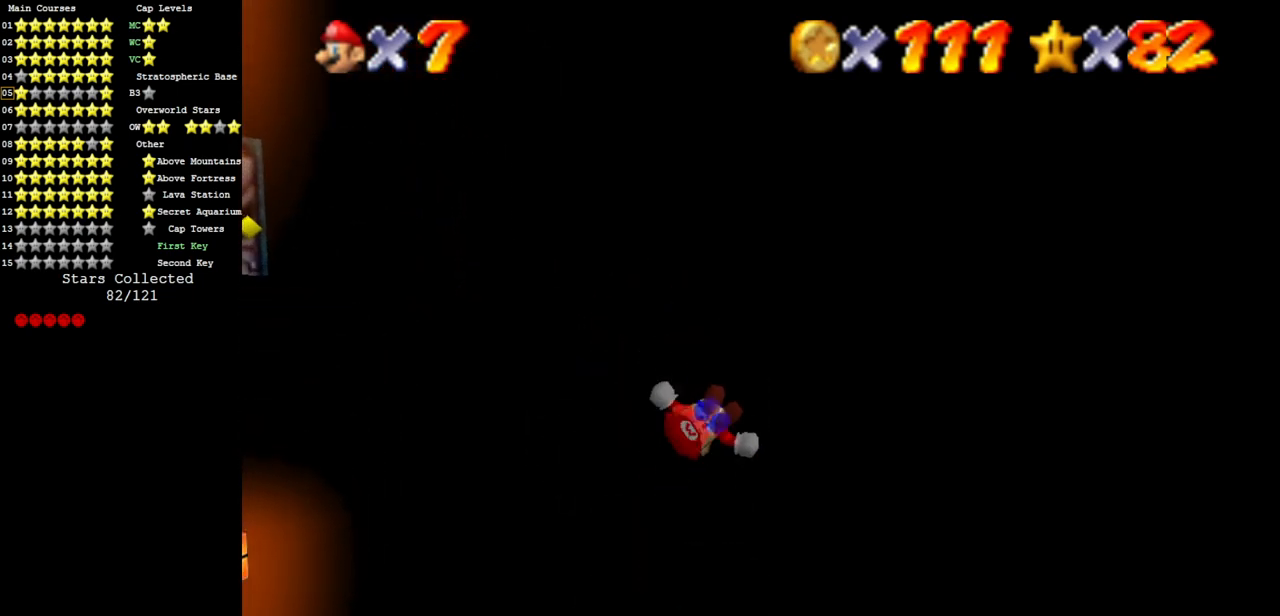
Gameplay with a controller (Nintendo layout); each line is a JSON object with the inputs held at the frame after it. "events" lists button and stick changes between this image and that frame as [ms after this image, input, new state], when the widget could be followed in between. Not read: L3 R3 other_buttons.
{"buttons": [], "left_stick": "up-right", "events": [[16, "A", "down"], [250, "left_stick", "up"], [383, "A", "up"], [450, "left_stick", "up-right"]]}
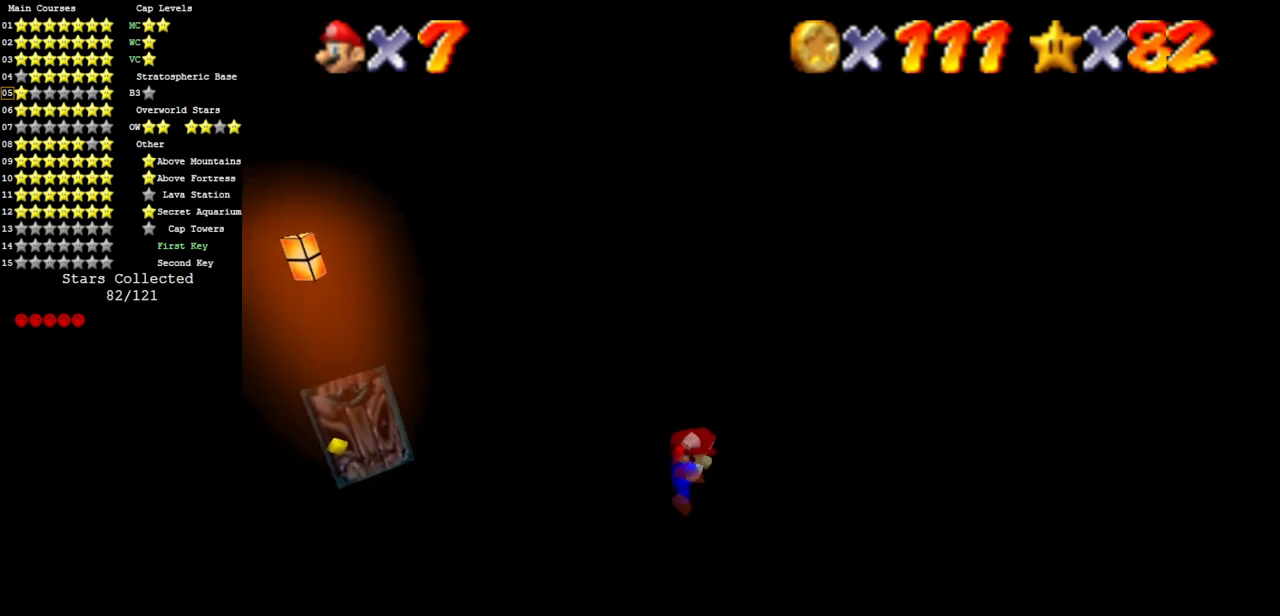
{"buttons": [], "left_stick": "center", "events": [[83, "left_stick", "center"], [117, "START", "down"], [184, "START", "up"], [367, "START", "down"], [450, "START", "up"]]}
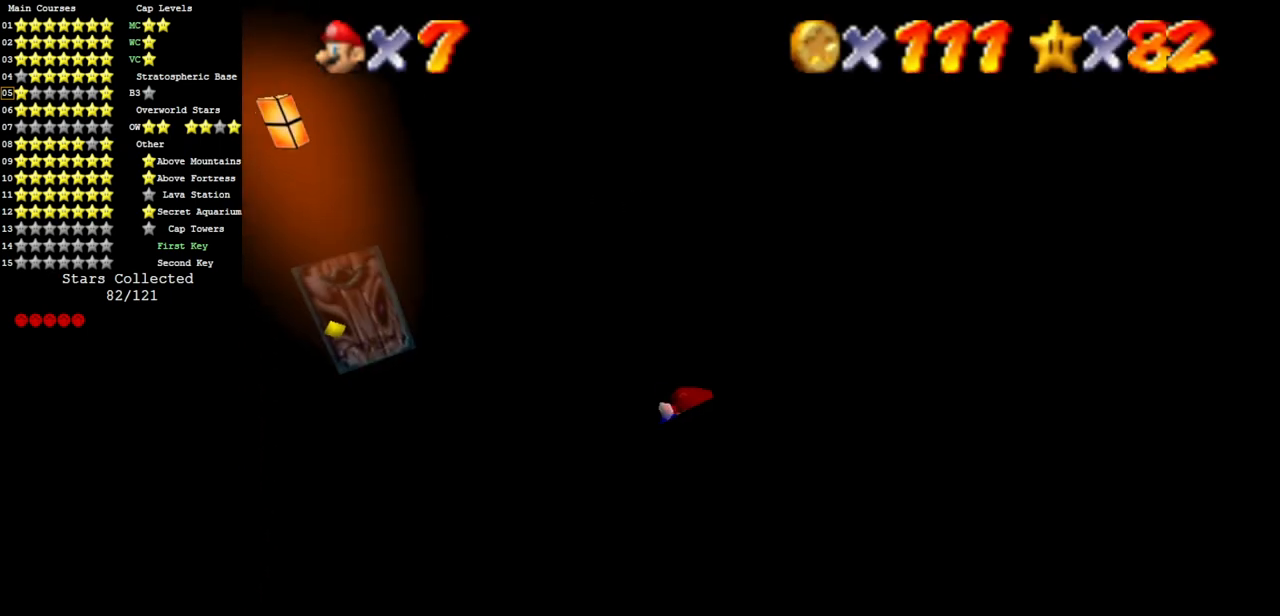
{"buttons": [], "left_stick": "down-left", "events": [[150, "left_stick", "down-left"]]}
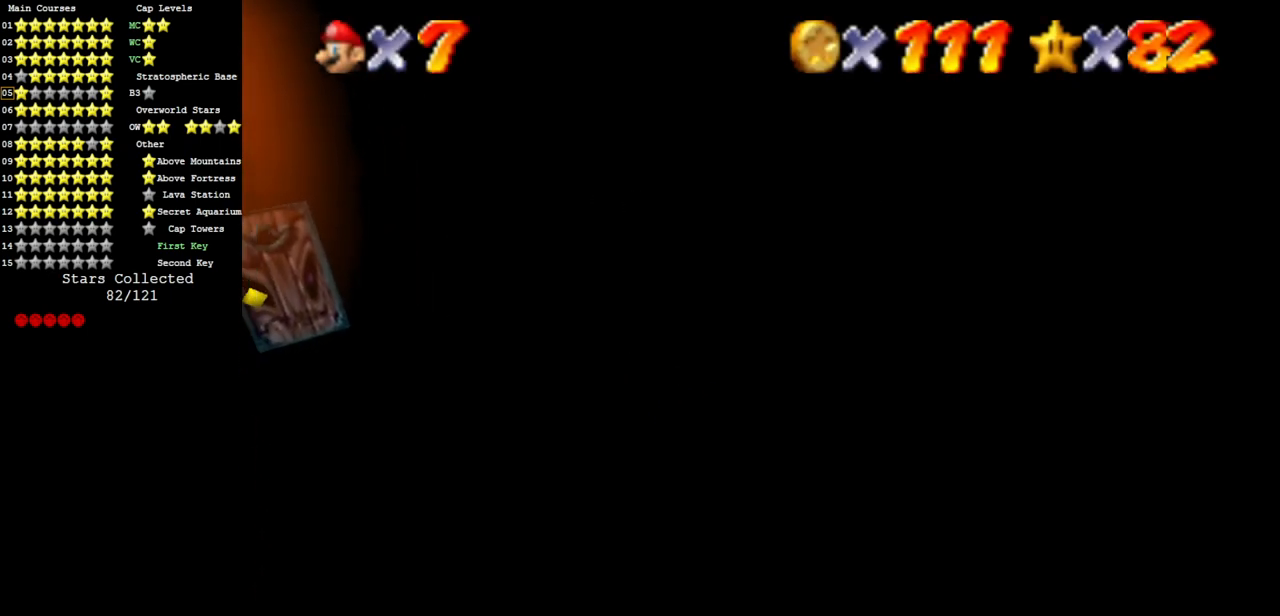
{"buttons": ["C_DOWN", "C_RIGHT"], "left_stick": "down-left", "events": [[417, "C_DOWN", "down"], [417, "C_RIGHT", "down"]]}
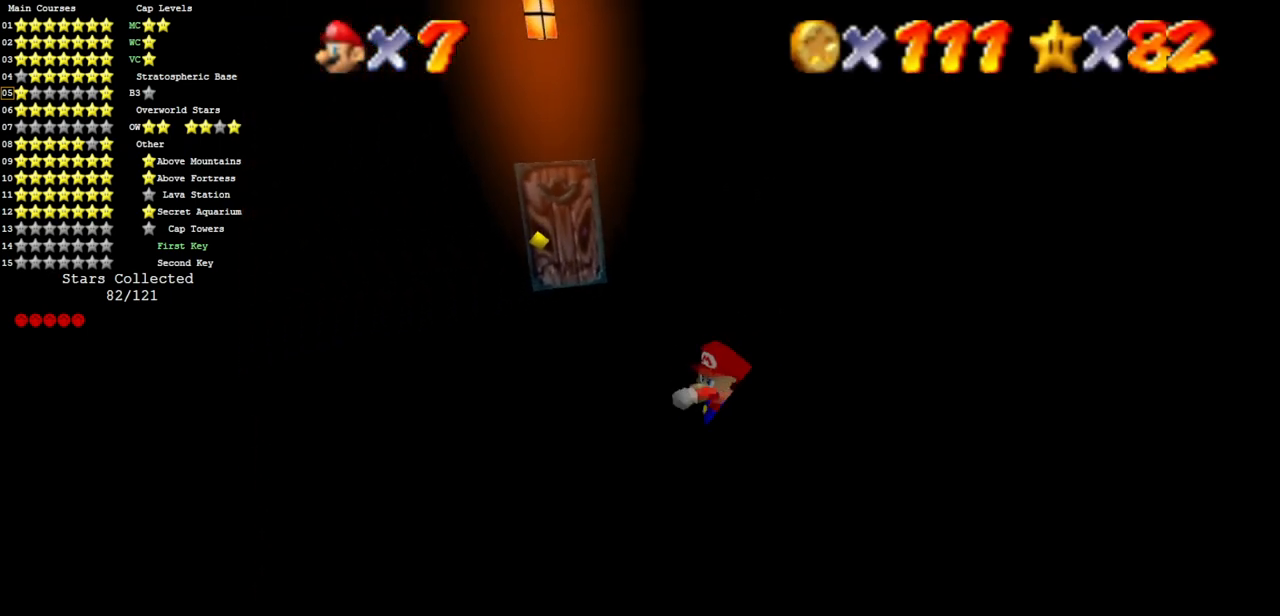
{"buttons": [], "left_stick": "down-left", "events": [[83, "C_DOWN", "up"], [100, "C_RIGHT", "up"]]}
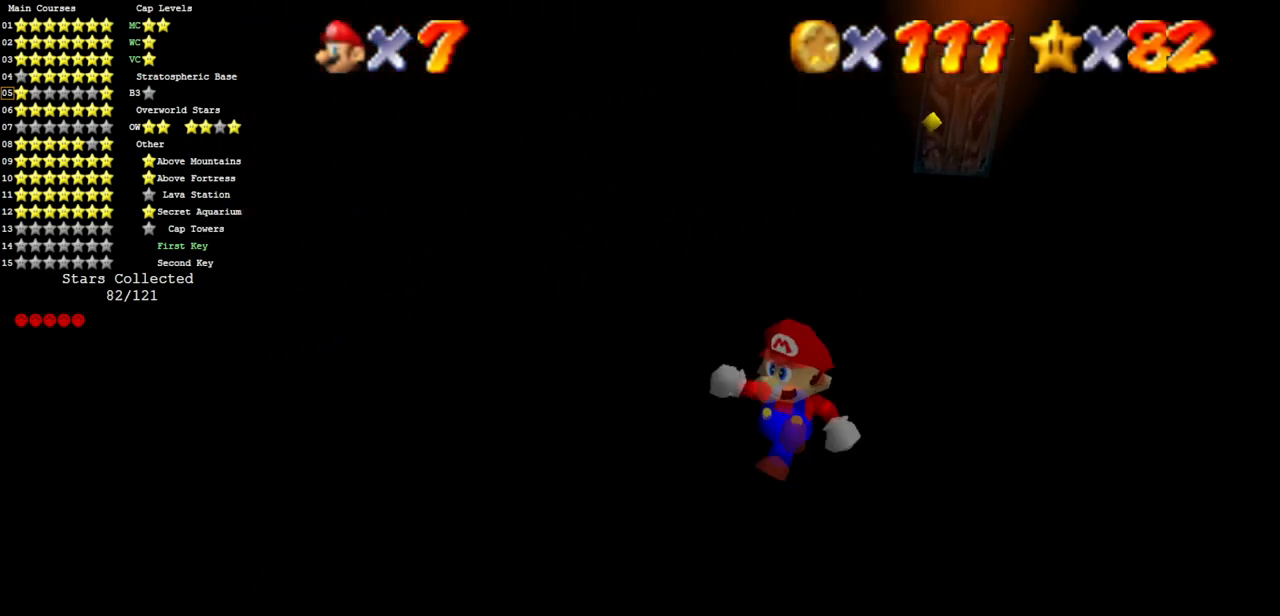
{"buttons": [], "left_stick": "up-left", "events": [[367, "left_stick", "left"], [484, "left_stick", "up-left"]]}
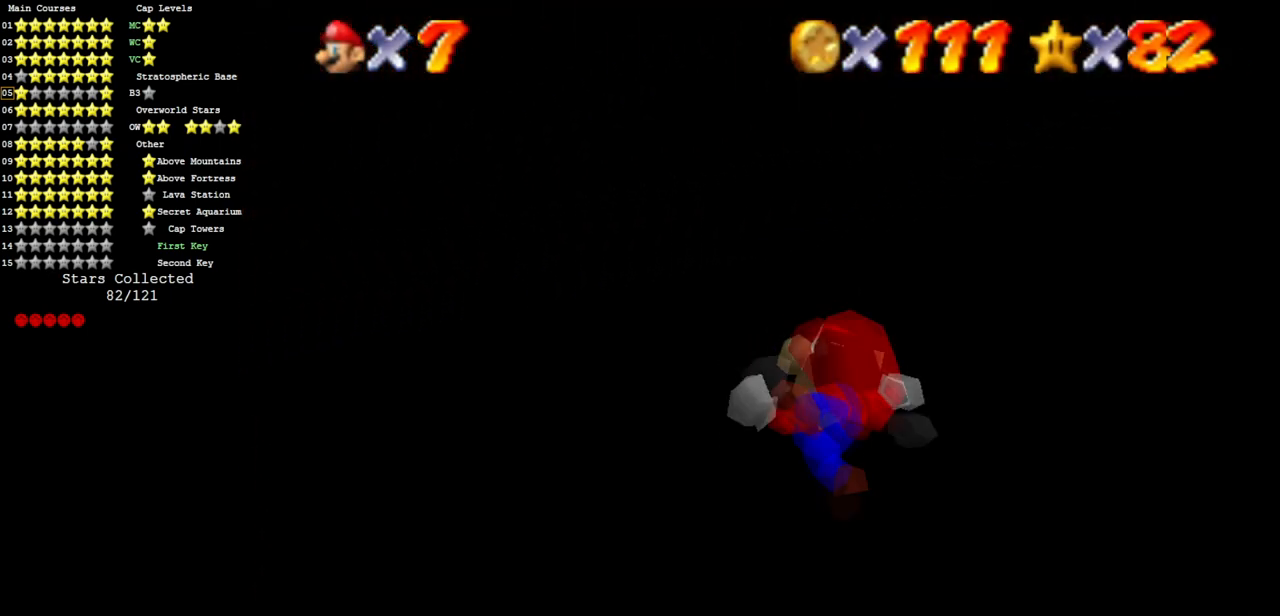
{"buttons": [], "left_stick": "up", "events": [[66, "left_stick", "up"]]}
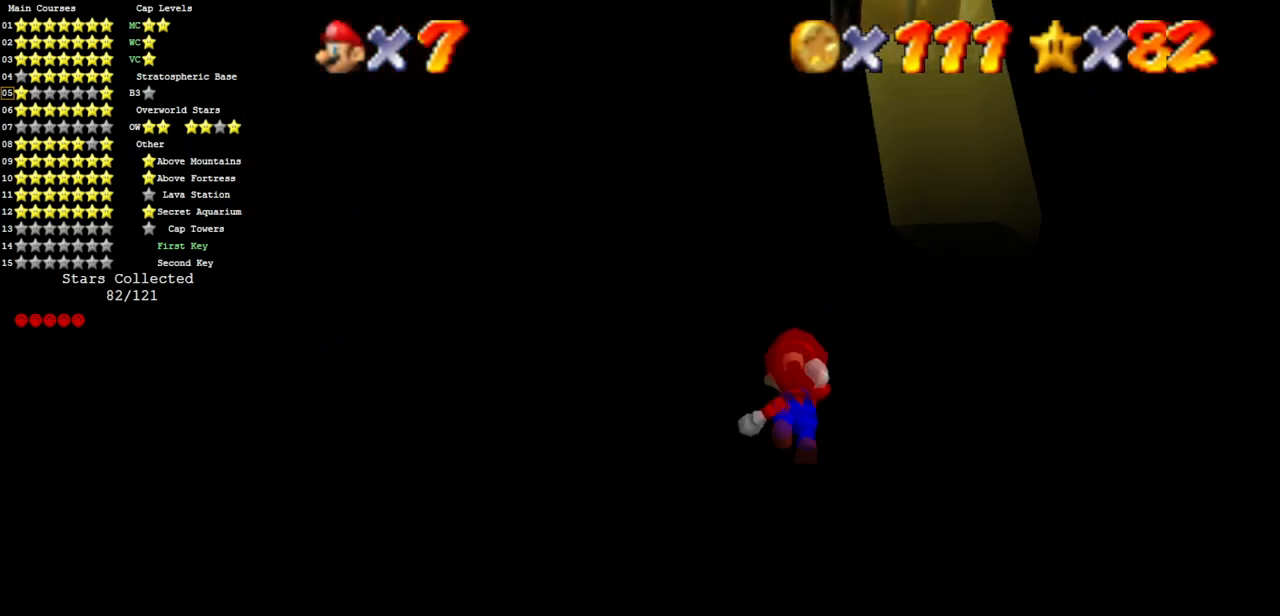
{"buttons": ["A"], "left_stick": "up", "events": [[50, "left_stick", "up-right"], [300, "A", "down"], [384, "left_stick", "up"]]}
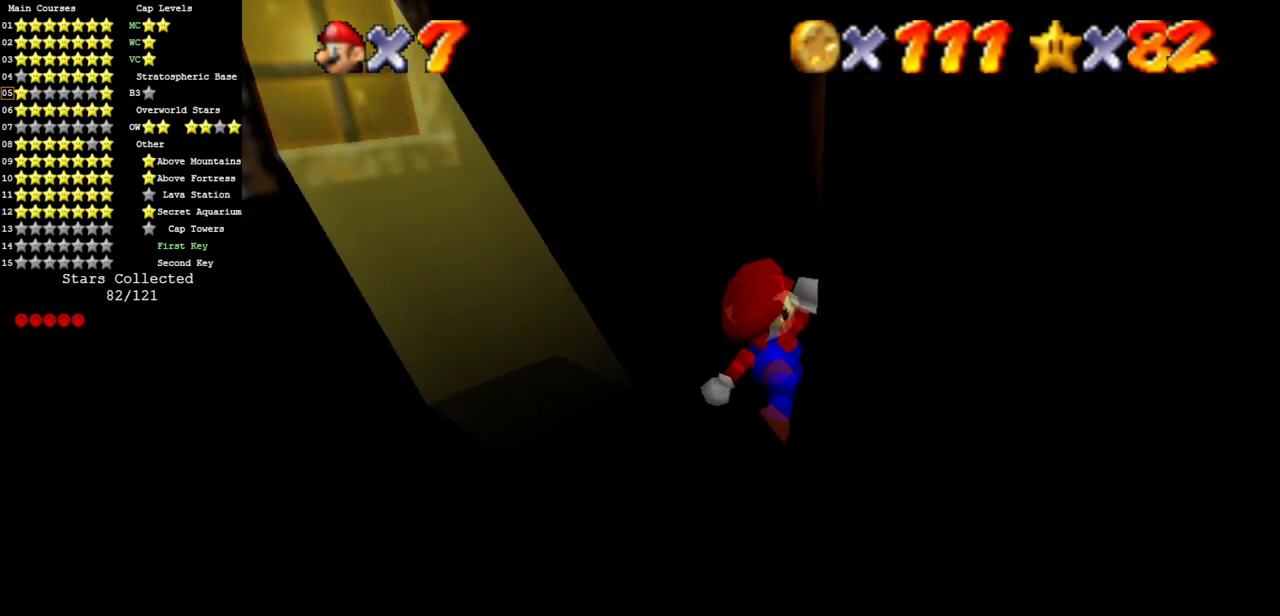
{"buttons": [], "left_stick": "left", "events": [[250, "A", "up"], [317, "left_stick", "left"]]}
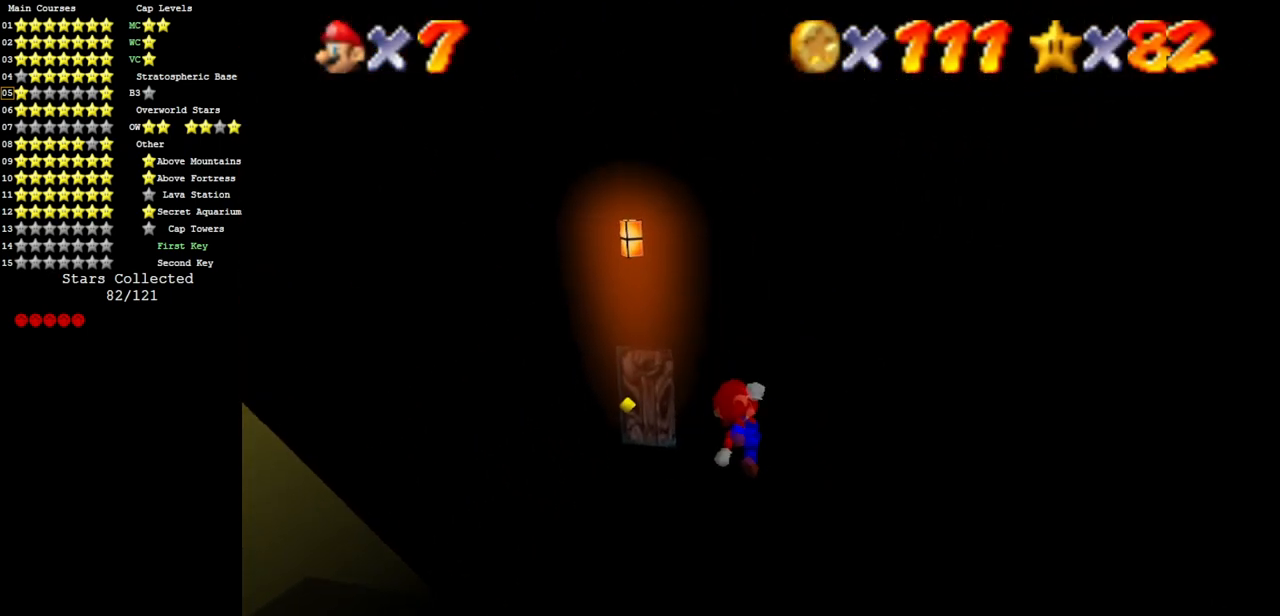
{"buttons": [], "left_stick": "up-left", "events": [[217, "left_stick", "up-left"]]}
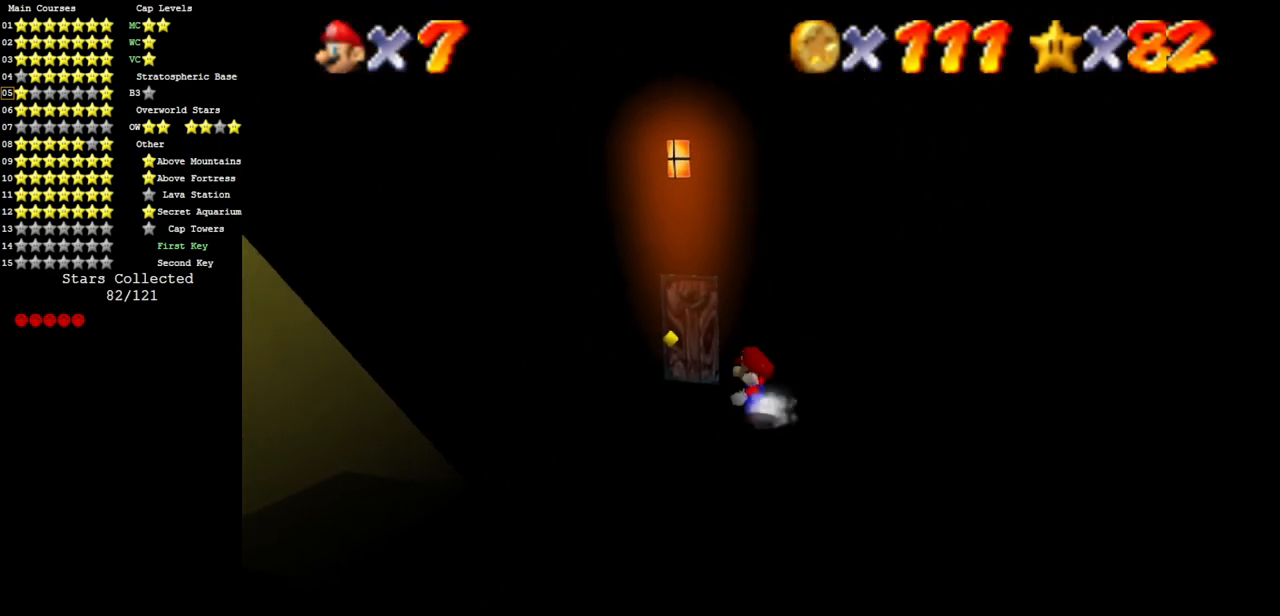
{"buttons": [], "left_stick": "up", "events": [[216, "left_stick", "up"]]}
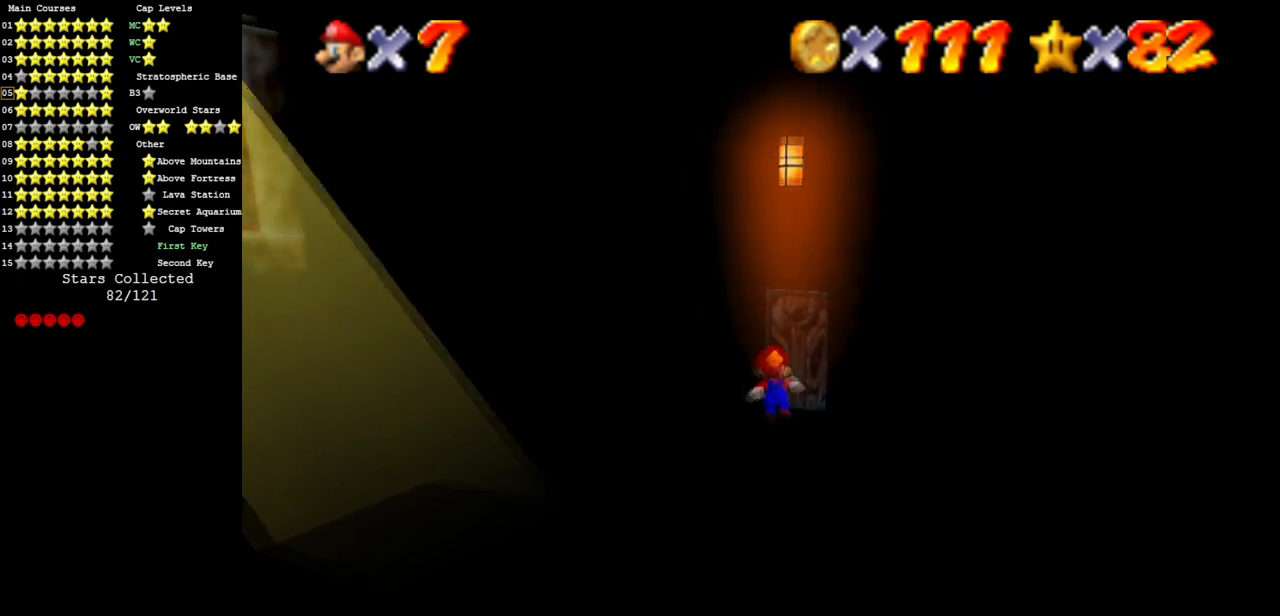
{"buttons": [], "left_stick": "center", "events": [[184, "left_stick", "center"]]}
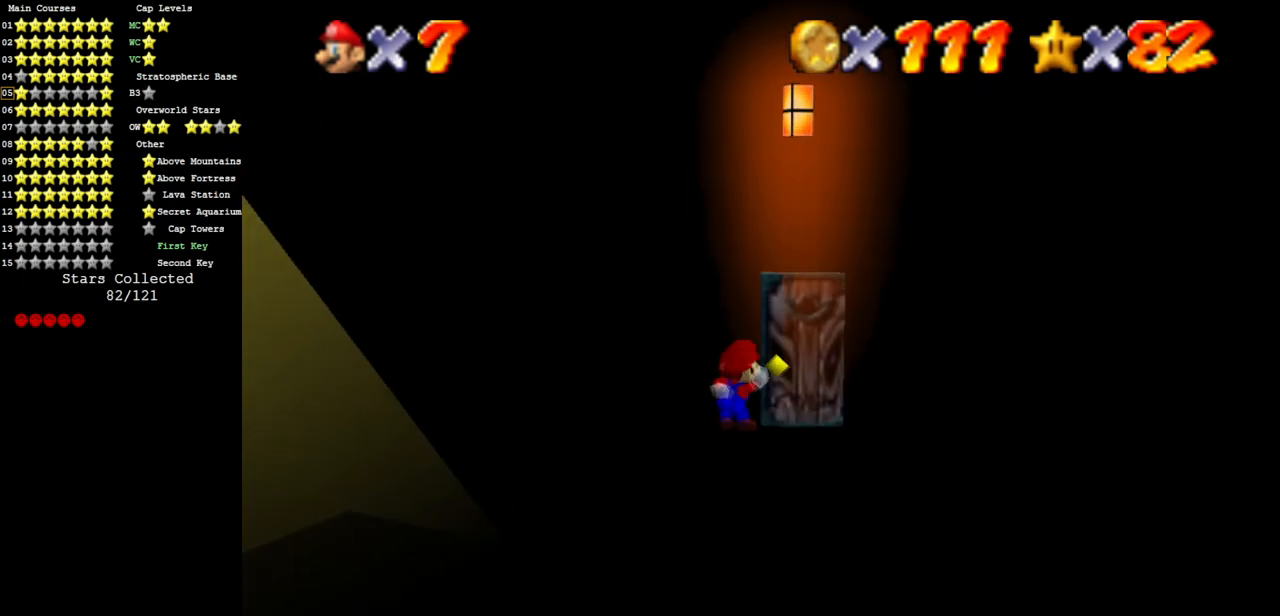
{"buttons": [], "left_stick": "center", "events": []}
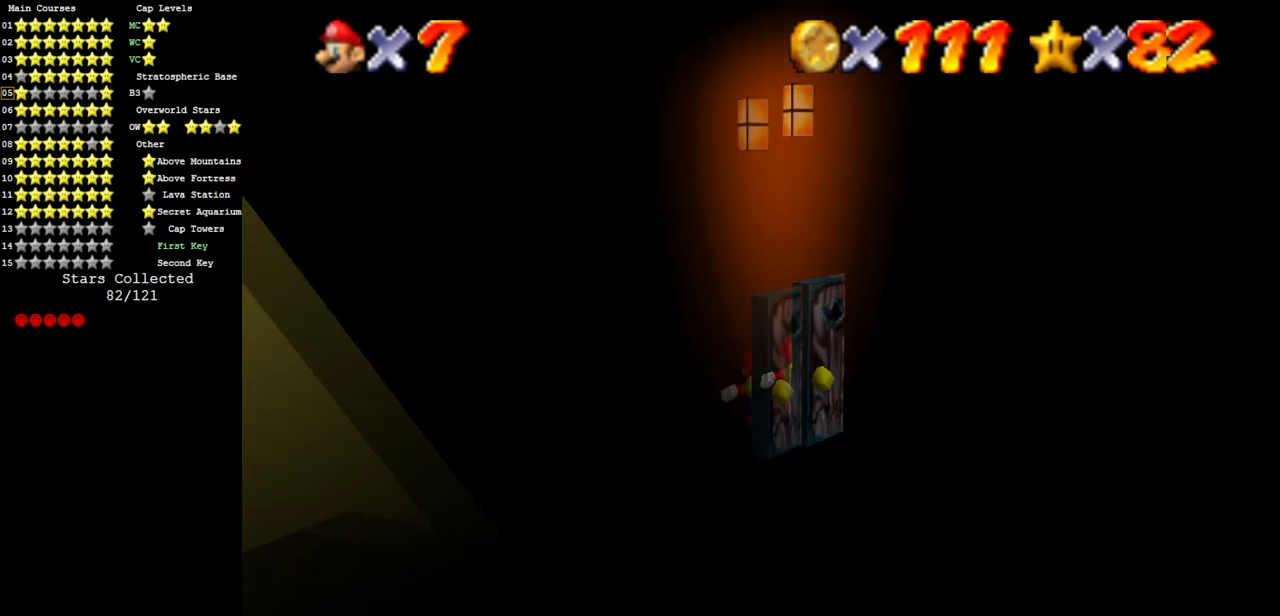
{"buttons": [], "left_stick": "center", "events": []}
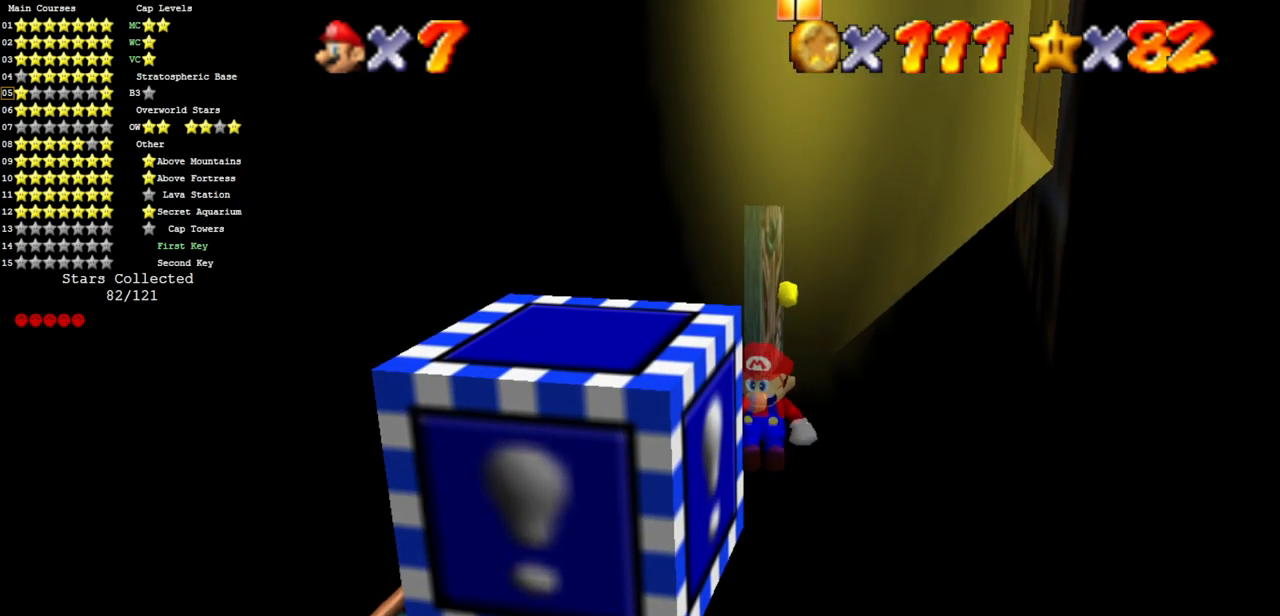
{"buttons": [], "left_stick": "down", "events": [[183, "left_stick", "down"]]}
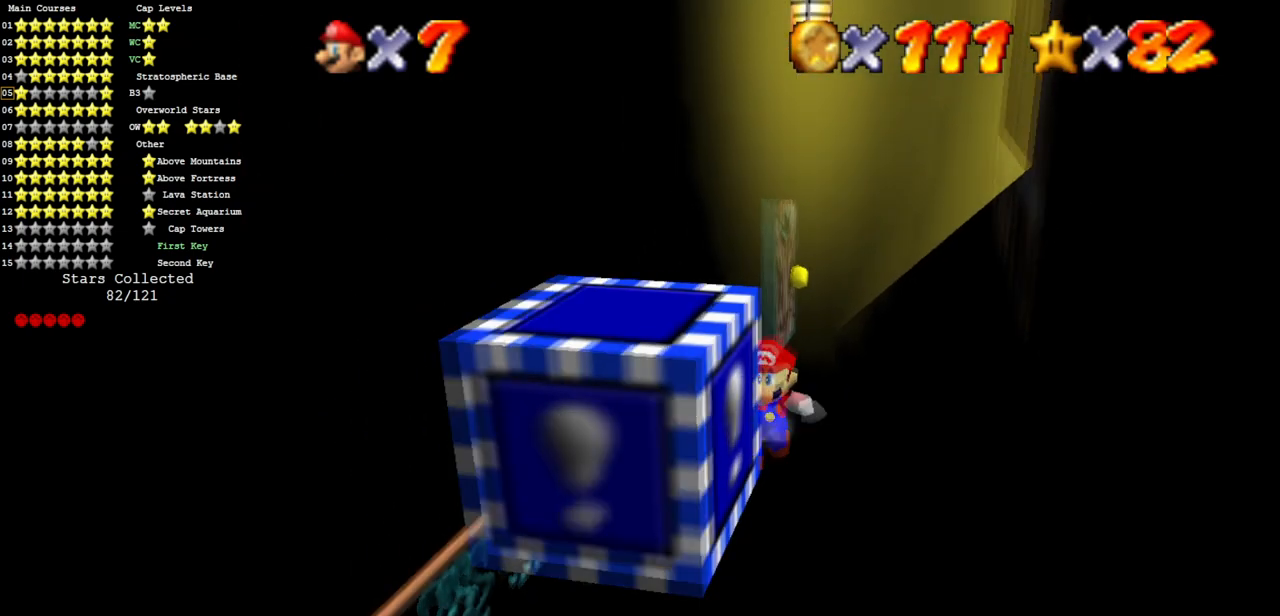
{"buttons": [], "left_stick": "down", "events": []}